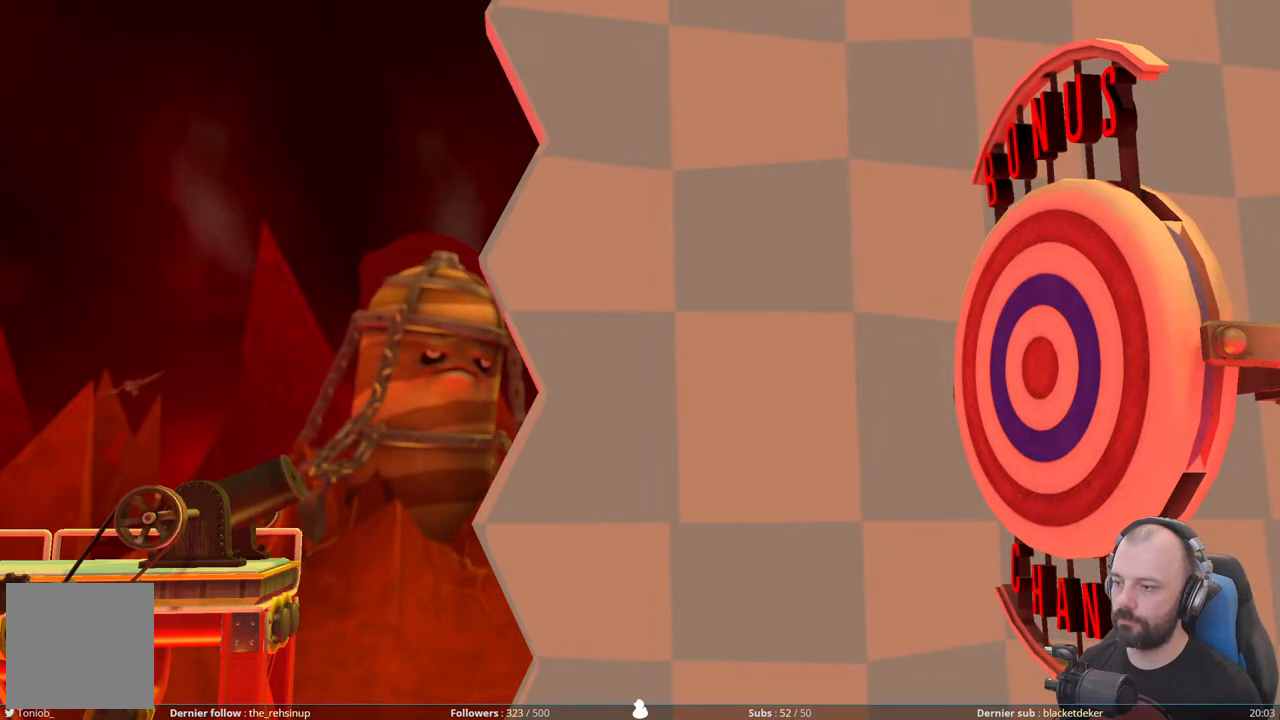
Gameplay with a controller (Xbox layout); each line is a JSON object with the inputs held at the frame after it. "events" lists button and stick changes between this image and that frame as [ms after this image, input, new state], when the widget could be followed in between. Not read: left_stick.
{"buttons": [], "right_stick": "center", "events": [[20, "A", "down"], [180, "A", "up"]]}
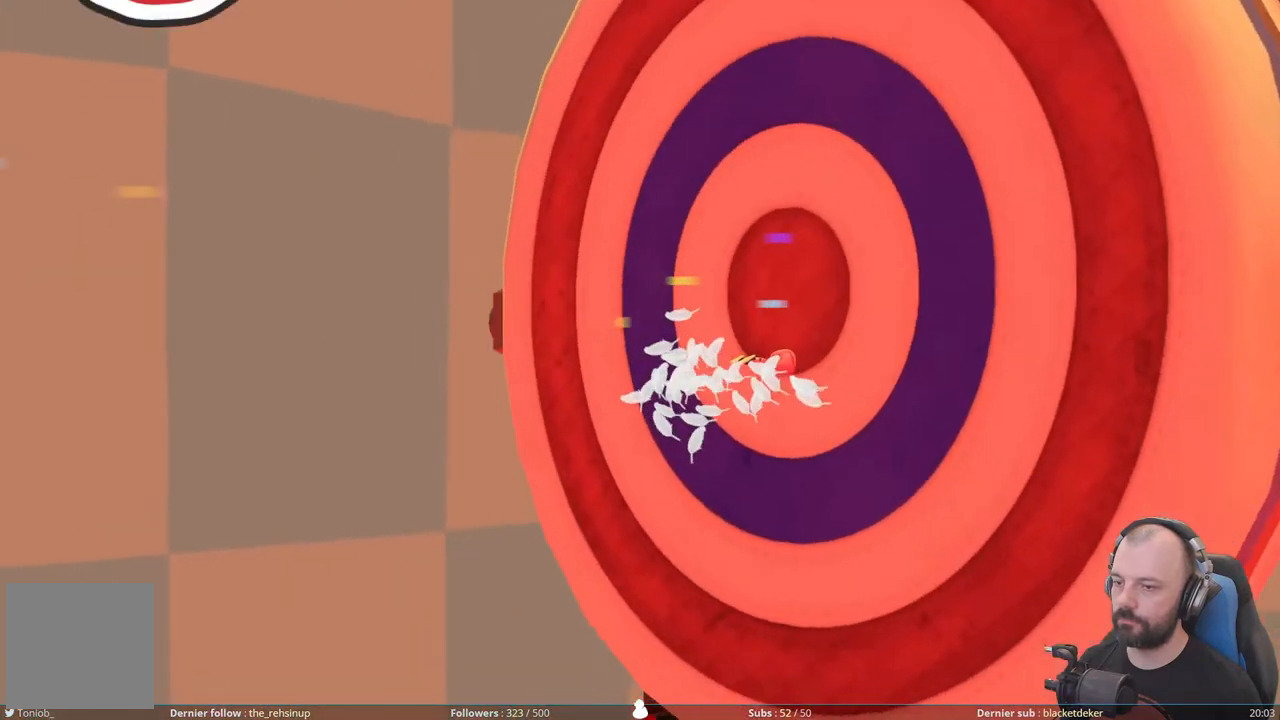
{"buttons": [], "right_stick": "center", "events": []}
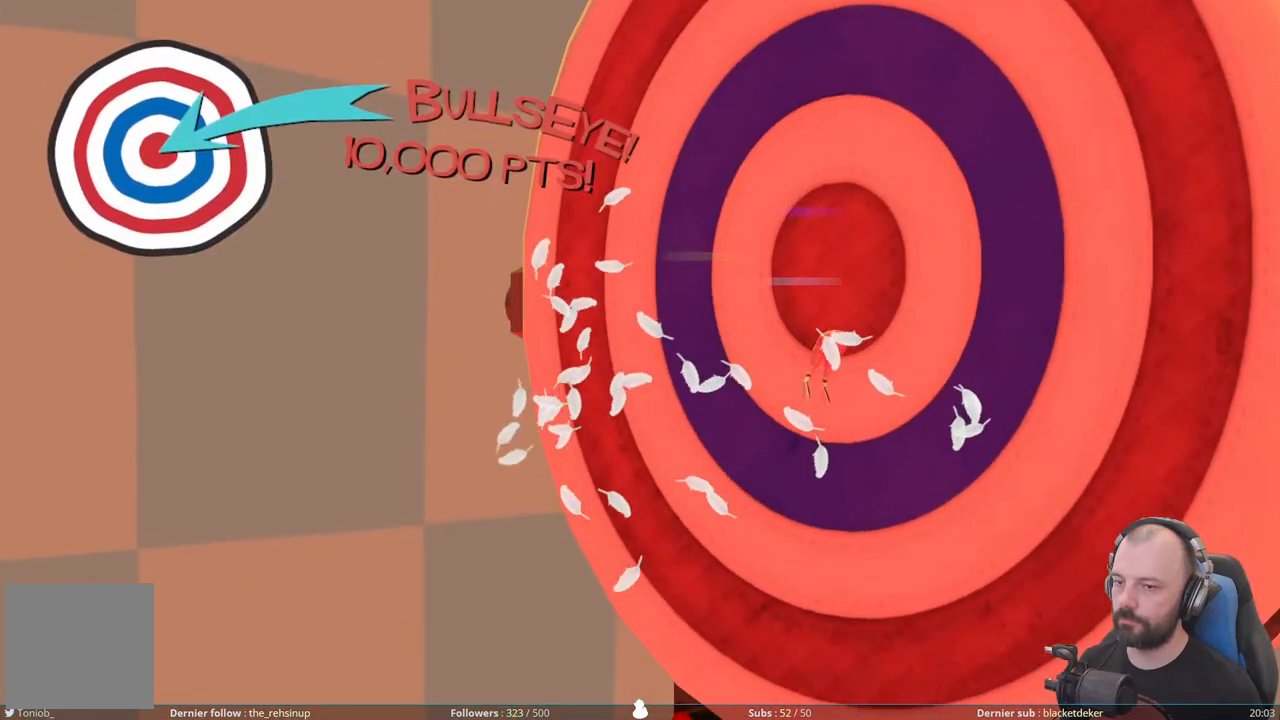
{"buttons": ["A"], "right_stick": "center", "events": [[440, "A", "down"]]}
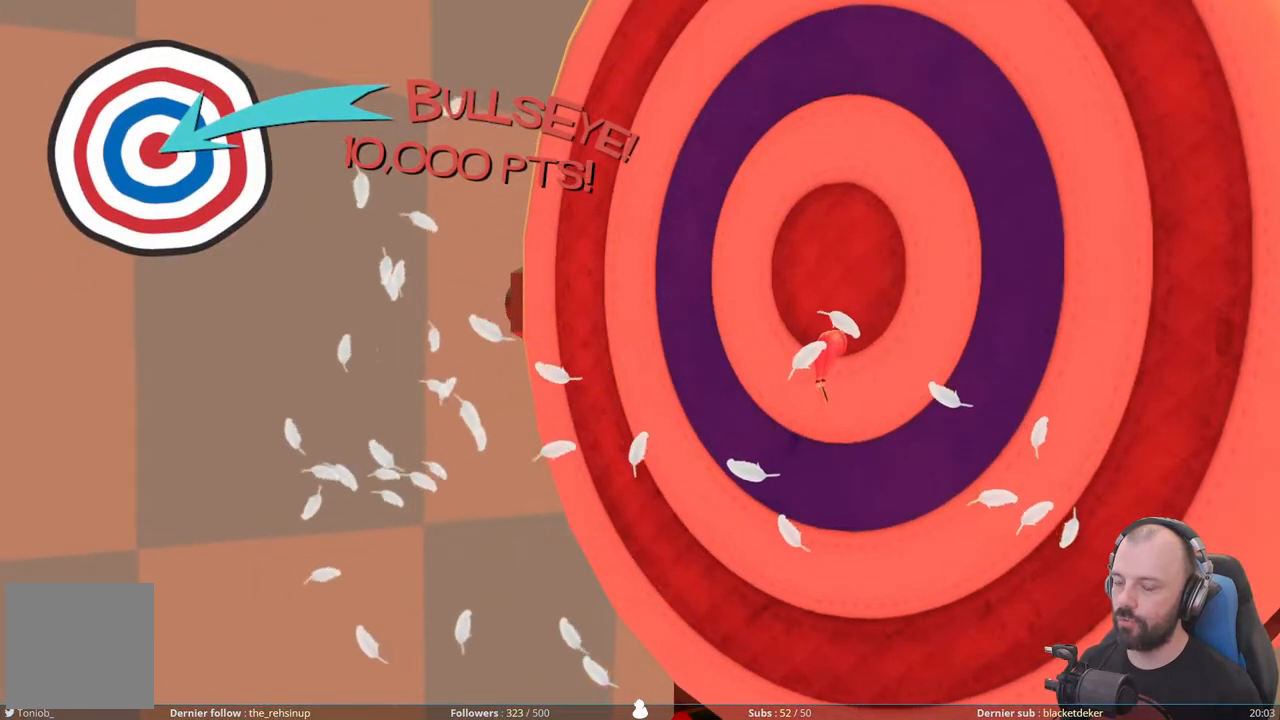
{"buttons": [], "right_stick": "center", "events": [[100, "A", "up"]]}
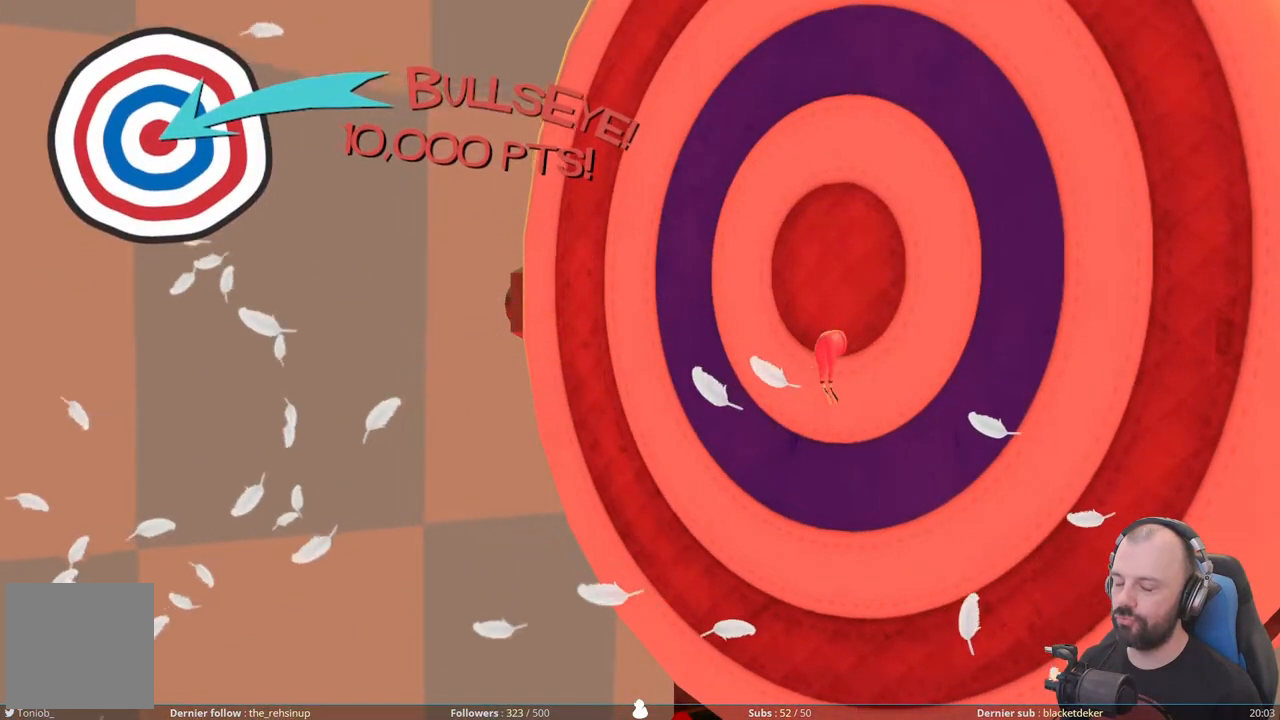
{"buttons": [], "right_stick": "center", "events": [[80, "A", "down"], [220, "A", "up"]]}
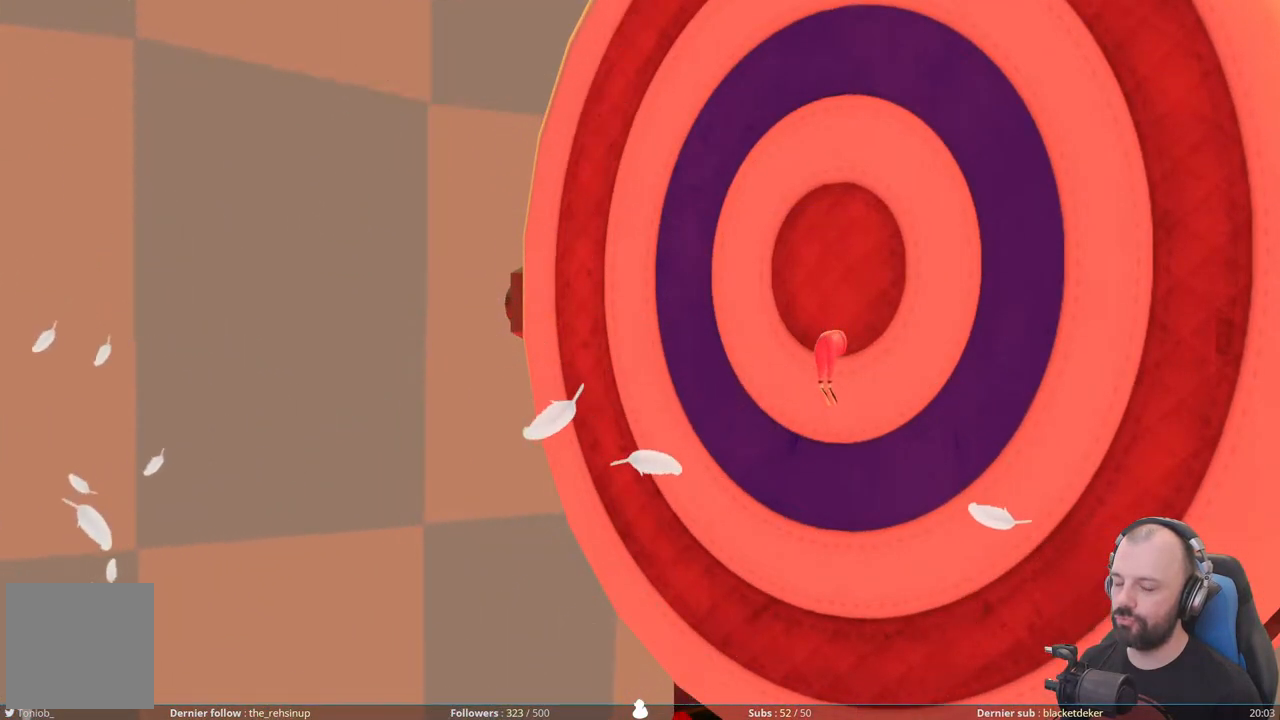
{"buttons": [], "right_stick": "center", "events": []}
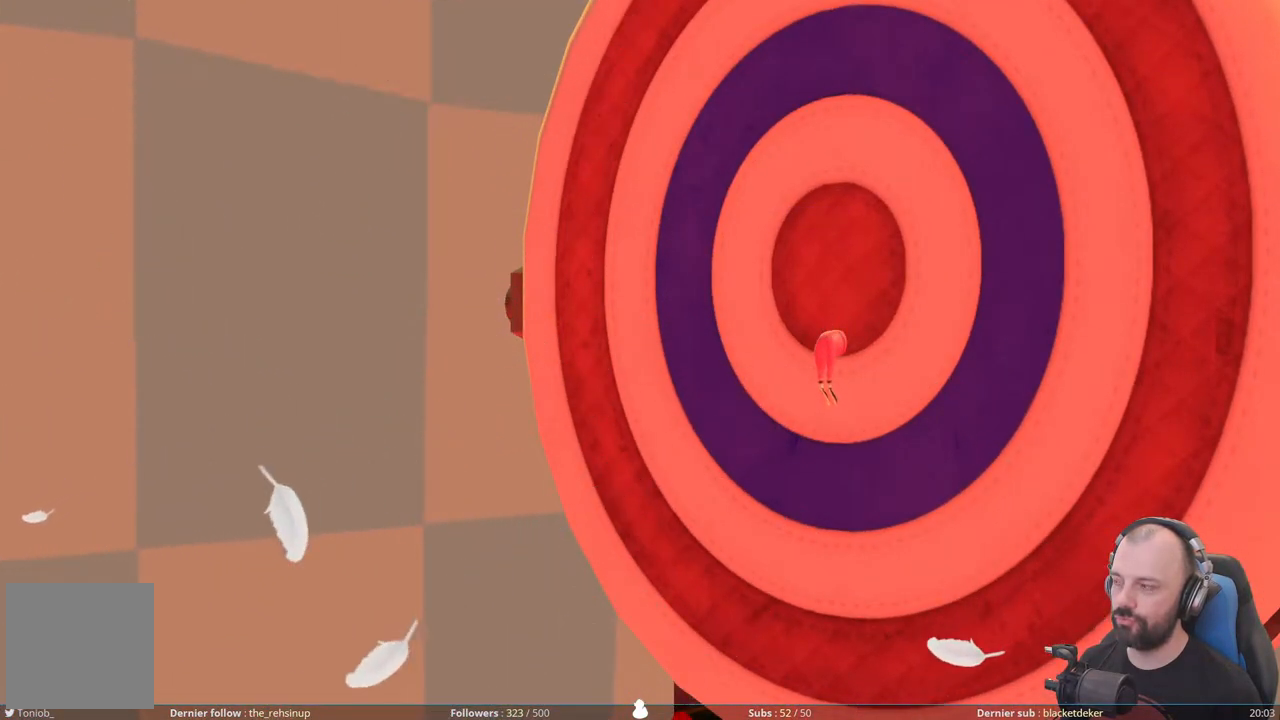
{"buttons": [], "right_stick": "center", "events": []}
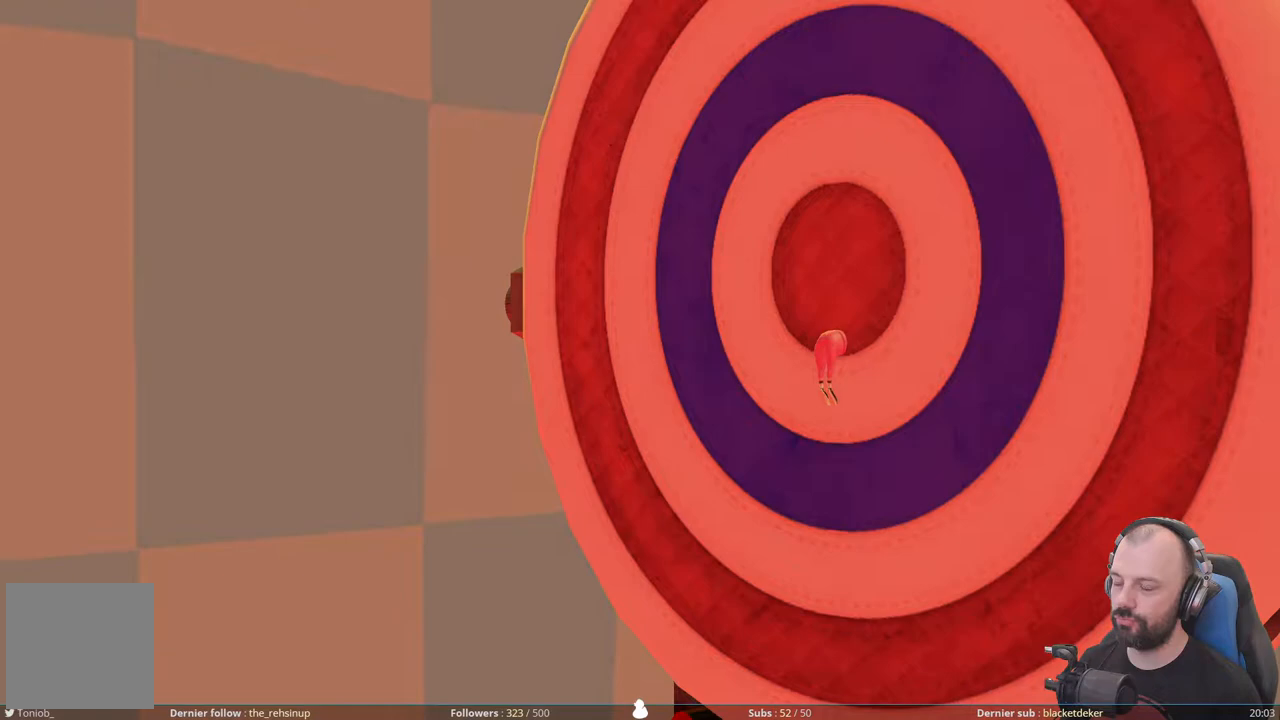
{"buttons": [], "right_stick": "center", "events": []}
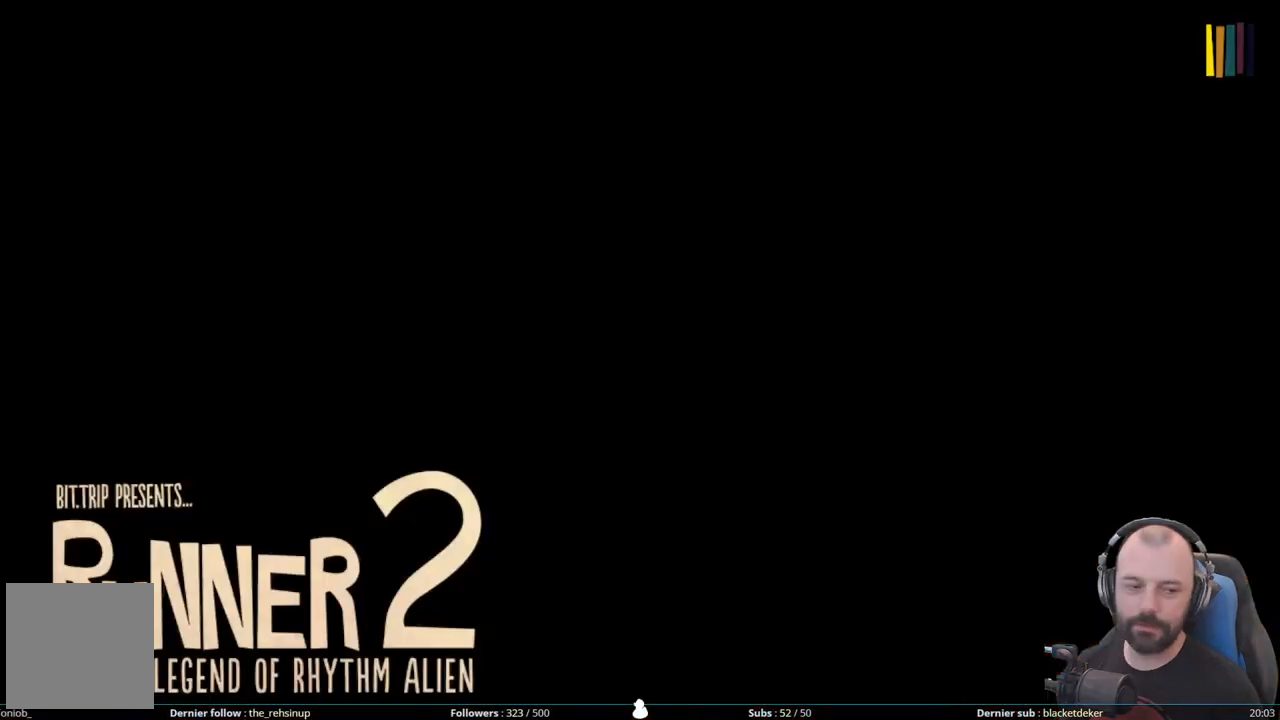
{"buttons": [], "right_stick": "center", "events": []}
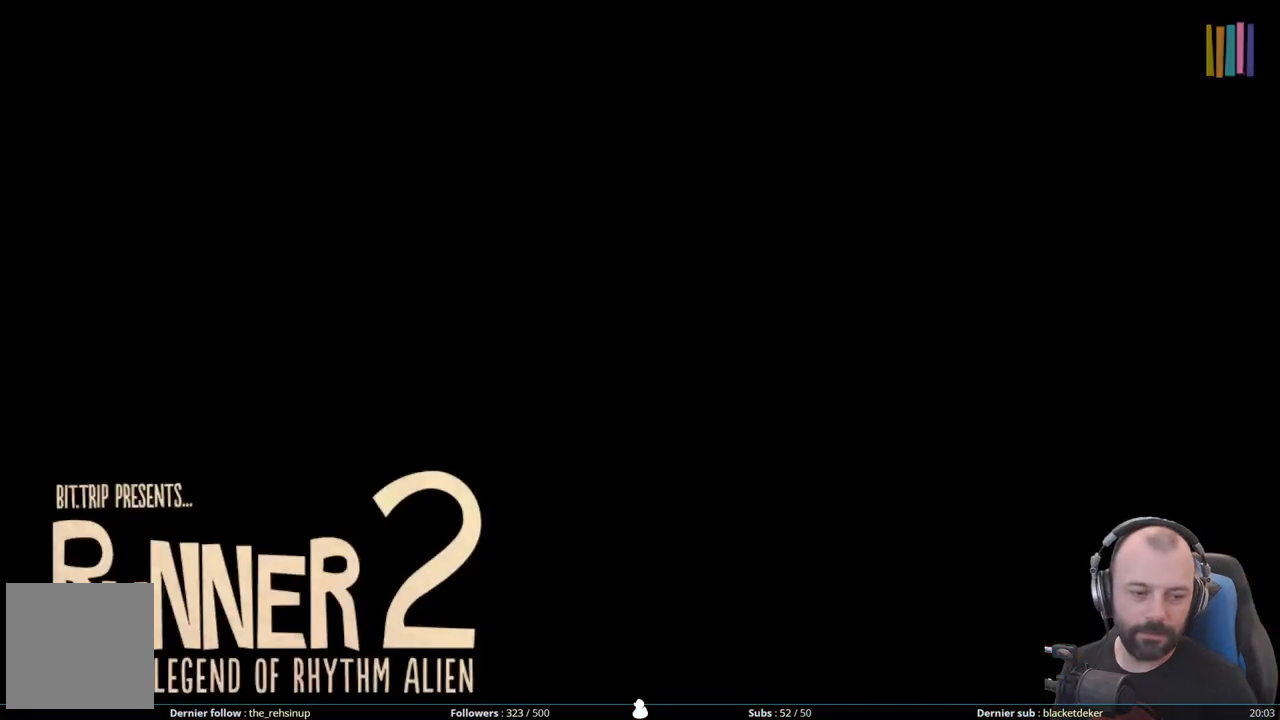
{"buttons": [], "right_stick": "center", "events": []}
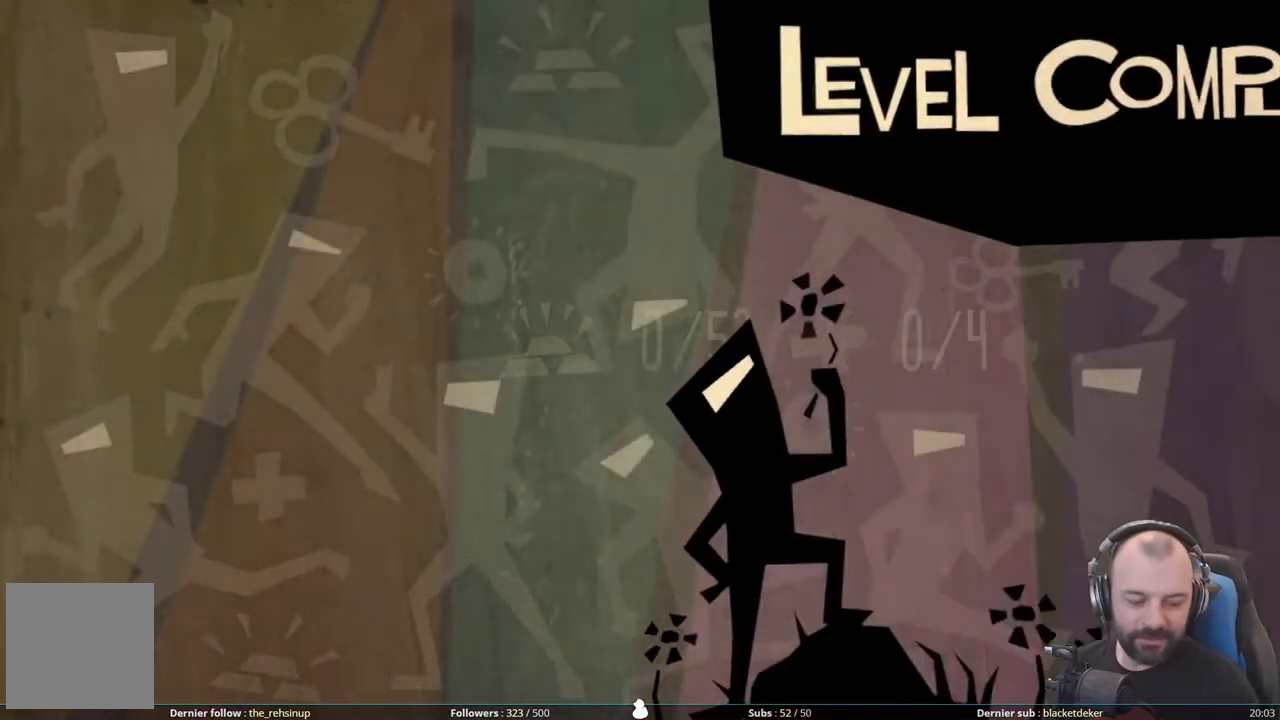
{"buttons": [], "right_stick": "center", "events": []}
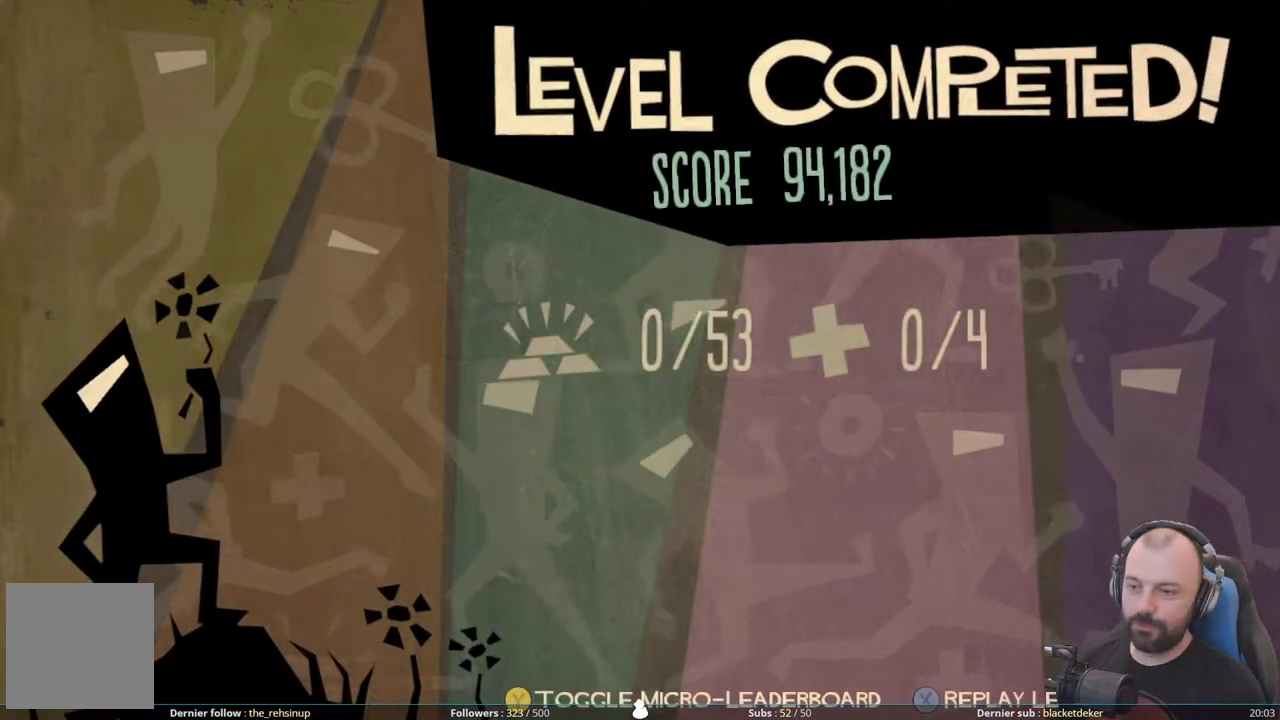
{"buttons": [], "right_stick": "center", "events": [[180, "A", "down"], [320, "A", "up"]]}
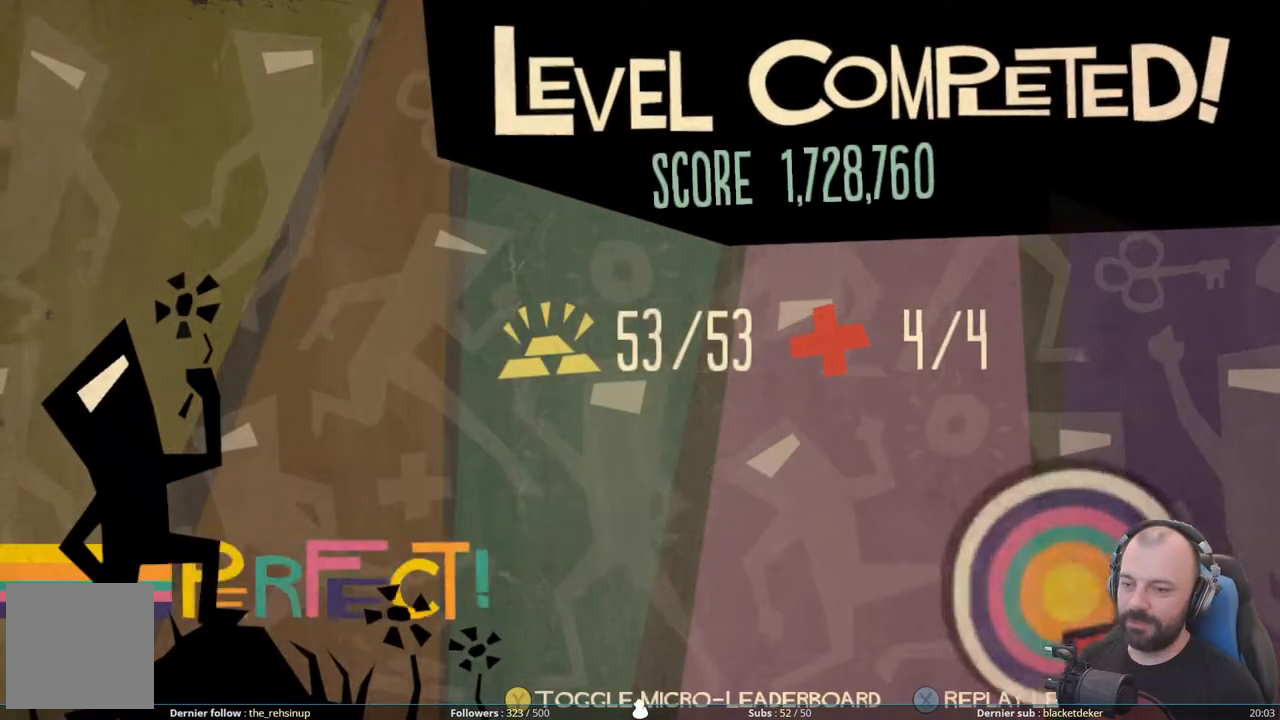
{"buttons": [], "right_stick": "center", "events": [[320, "A", "down"], [440, "A", "up"]]}
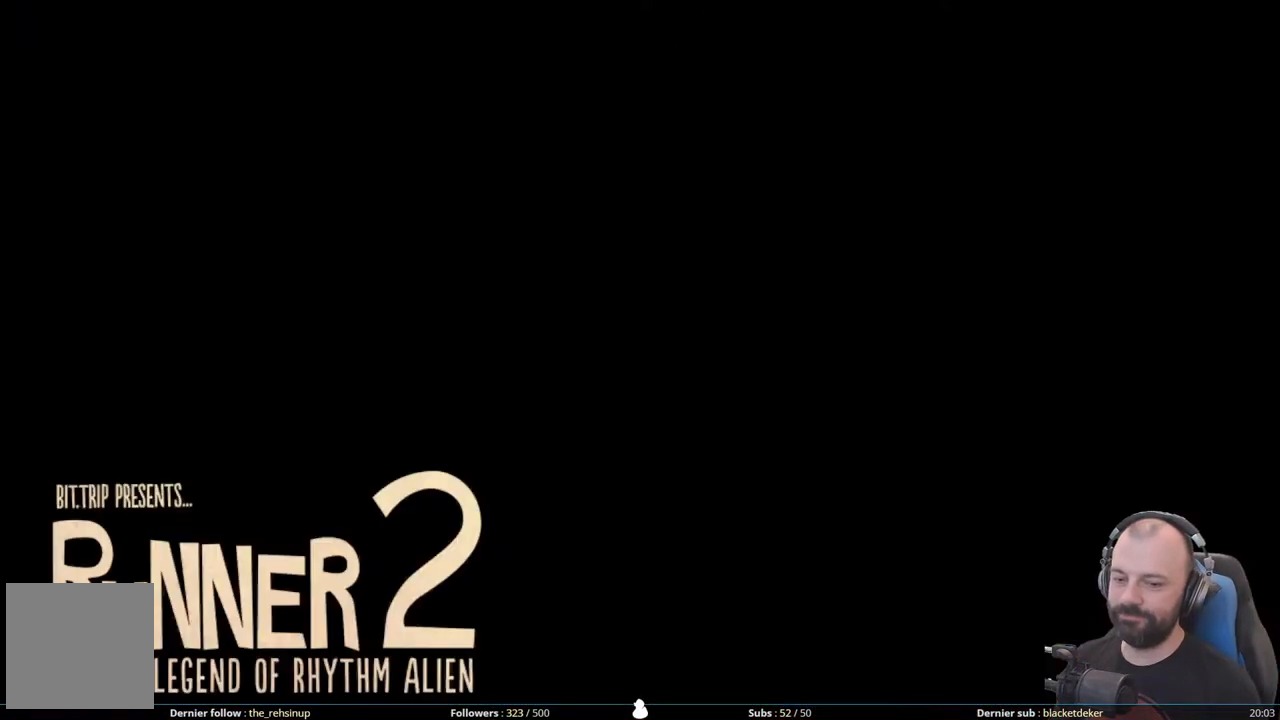
{"buttons": [], "right_stick": "center", "events": []}
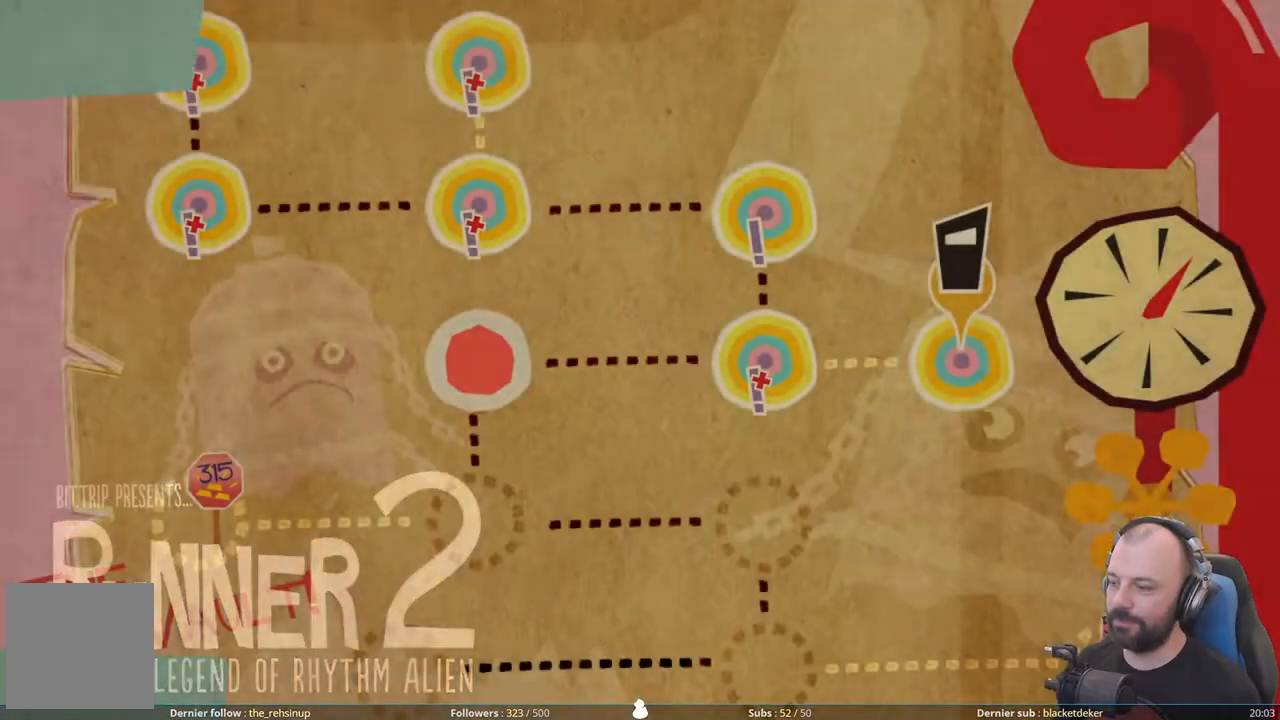
{"buttons": [], "right_stick": "center", "events": []}
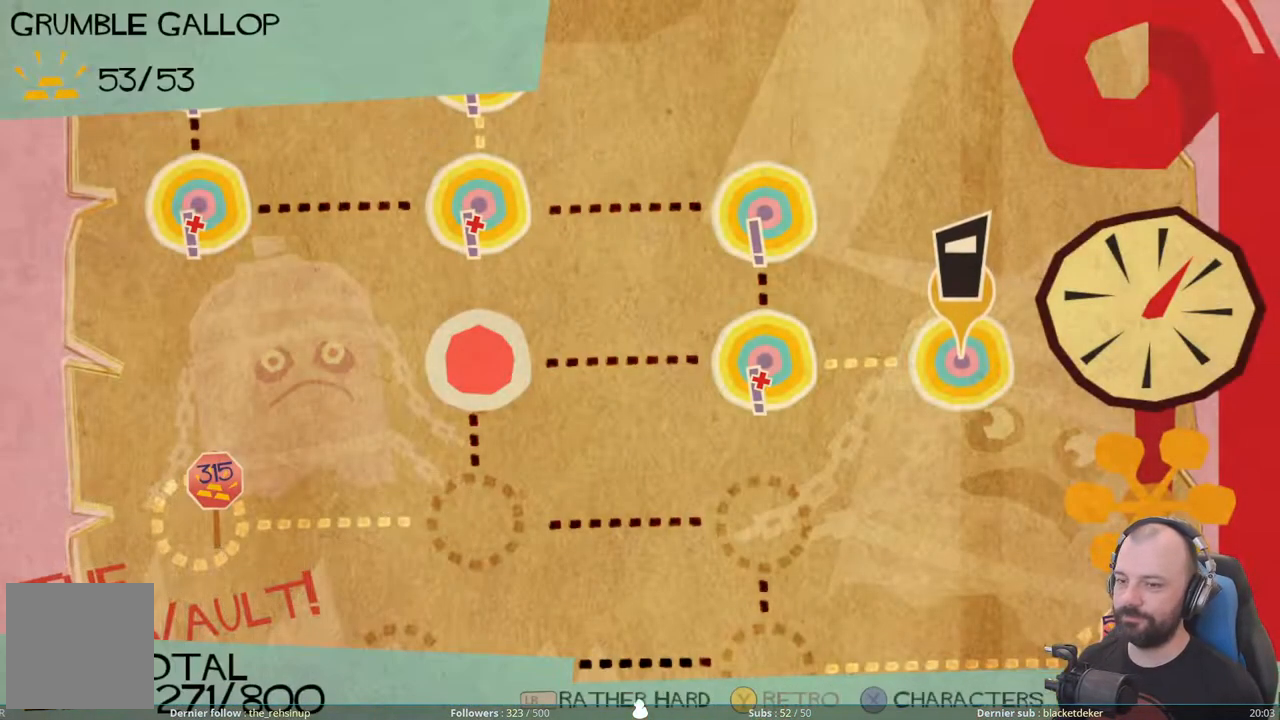
{"buttons": [], "right_stick": "center", "events": []}
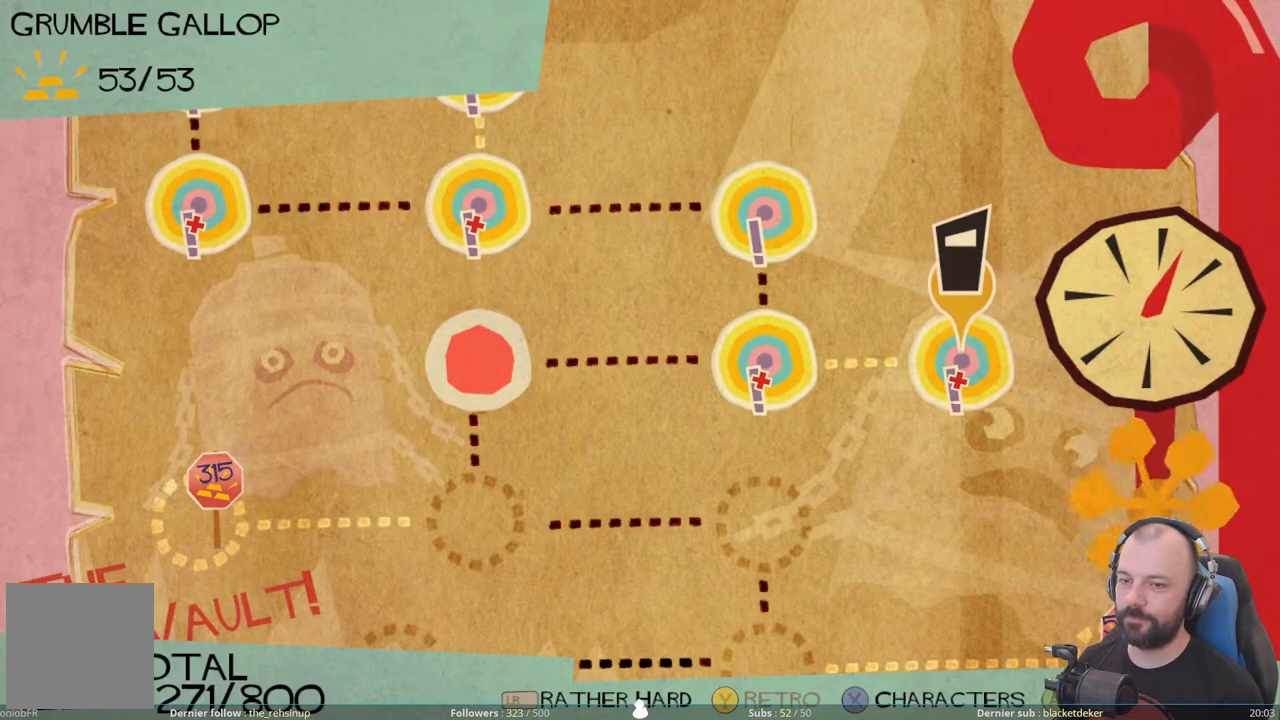
{"buttons": [], "right_stick": "center", "events": [[240, "DPAD_LEFT", "down"], [380, "DPAD_LEFT", "up"]]}
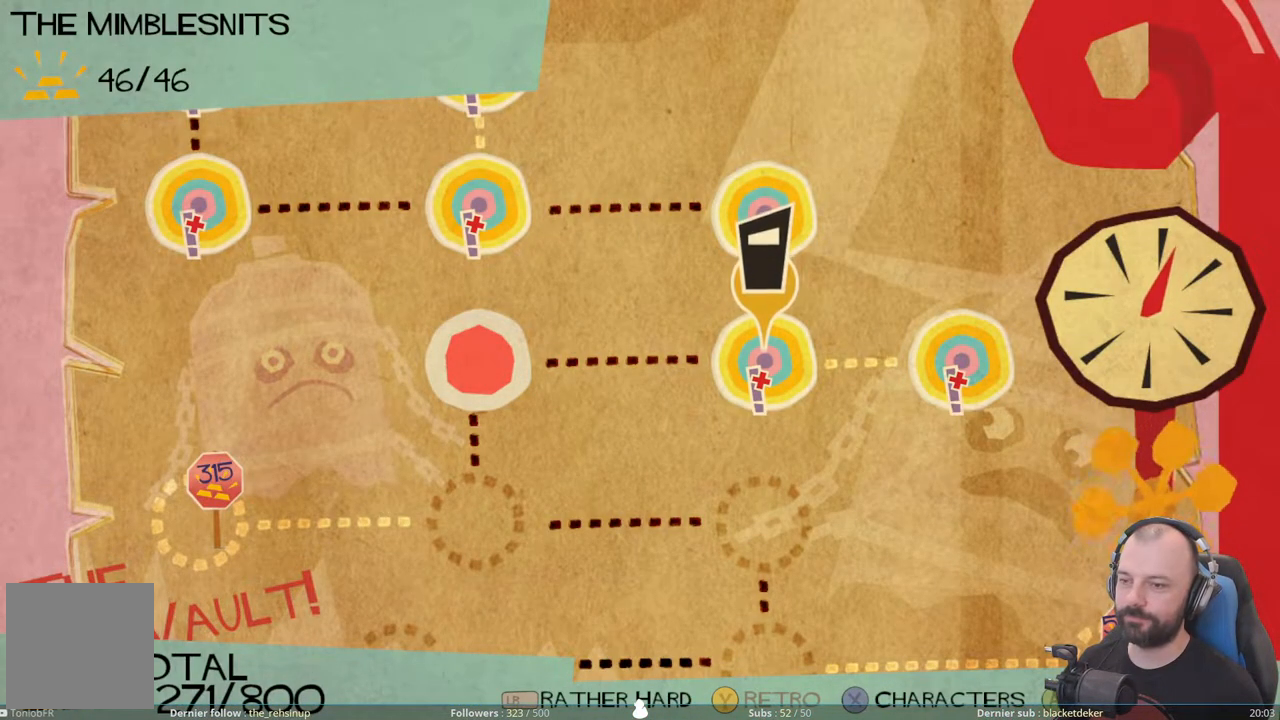
{"buttons": [], "right_stick": "center", "events": [[160, "DPAD_LEFT", "down"], [320, "DPAD_LEFT", "up"]]}
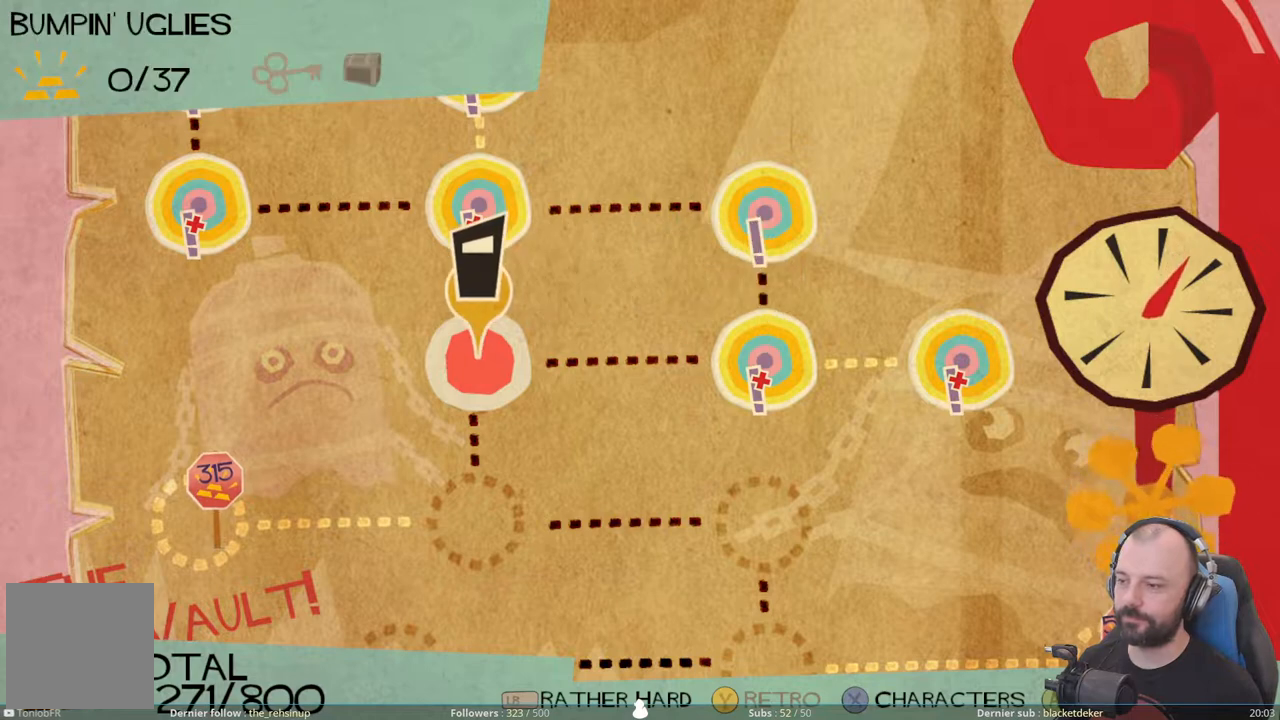
{"buttons": [], "right_stick": "center", "events": []}
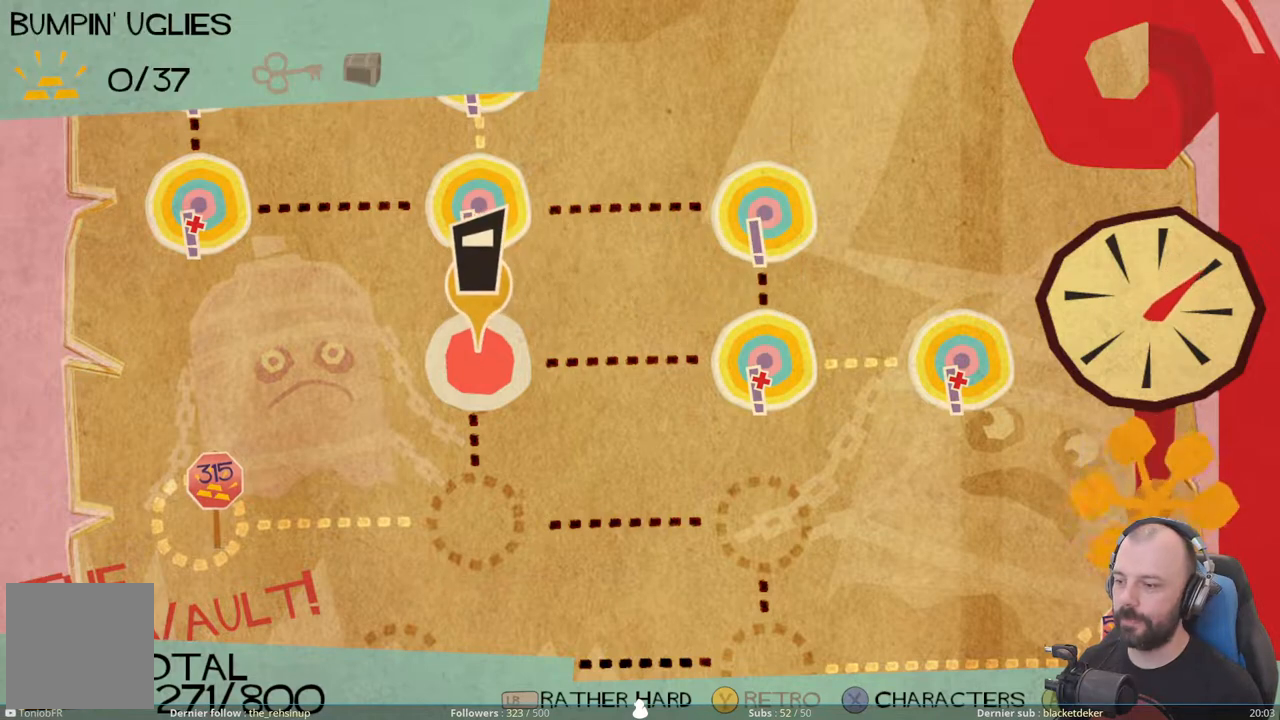
{"buttons": [], "right_stick": "center", "events": []}
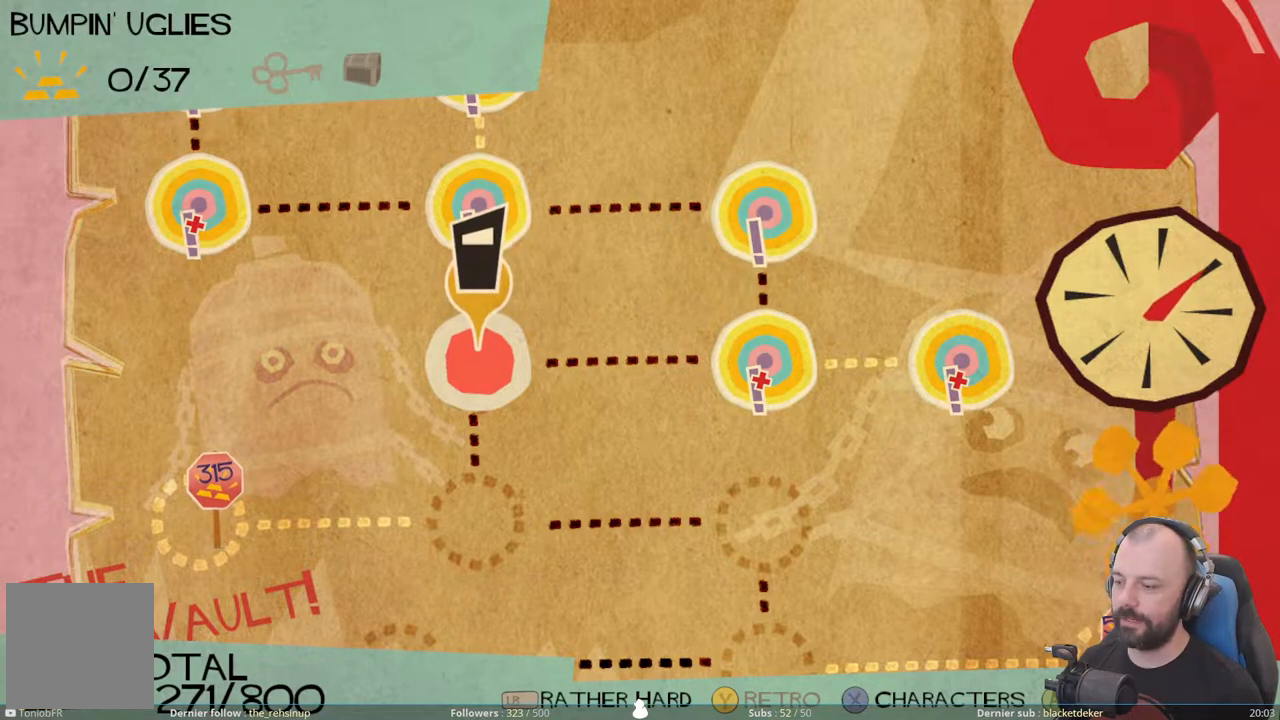
{"buttons": [], "right_stick": "center", "events": []}
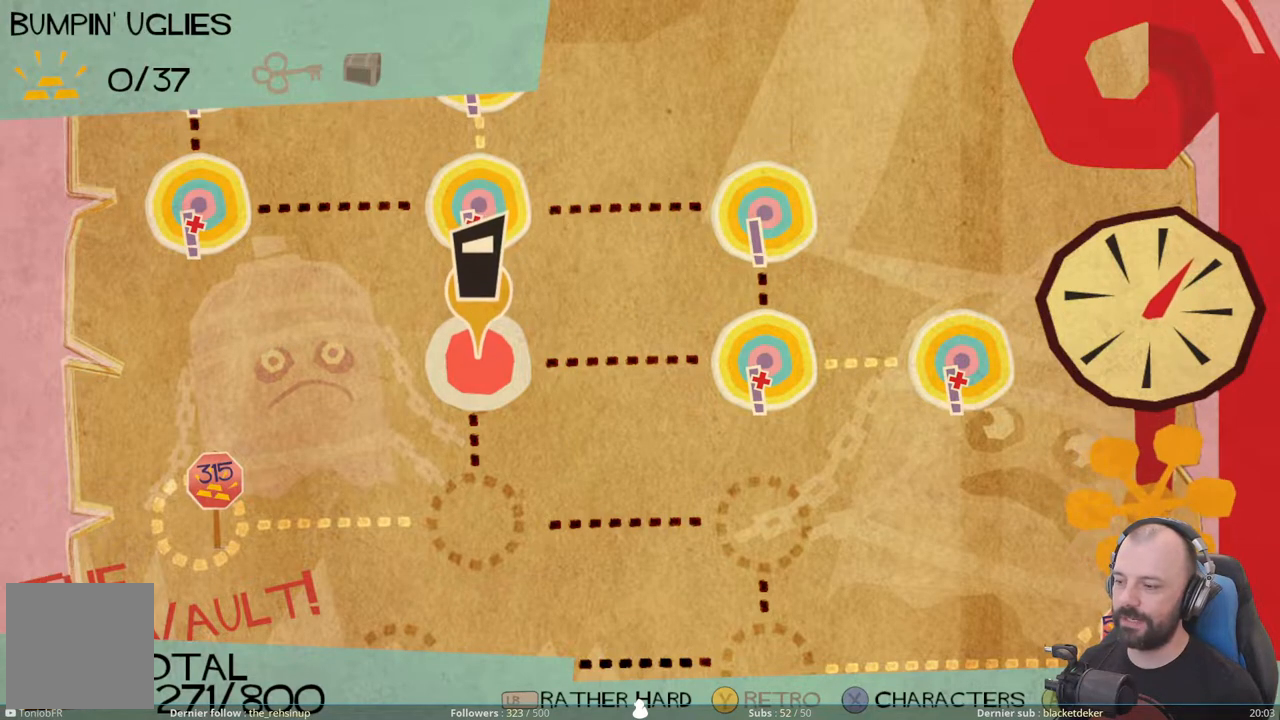
{"buttons": [], "right_stick": "center", "events": [[120, "A", "down"], [220, "A", "up"]]}
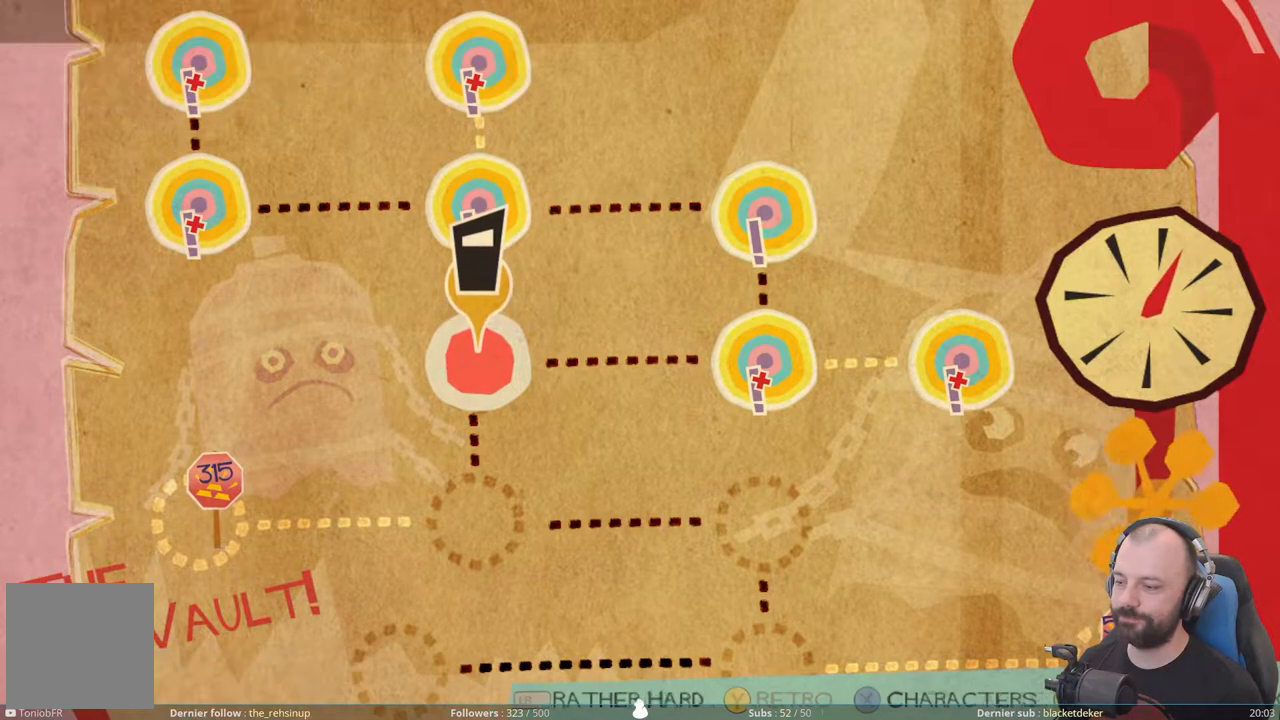
{"buttons": [], "right_stick": "center", "events": []}
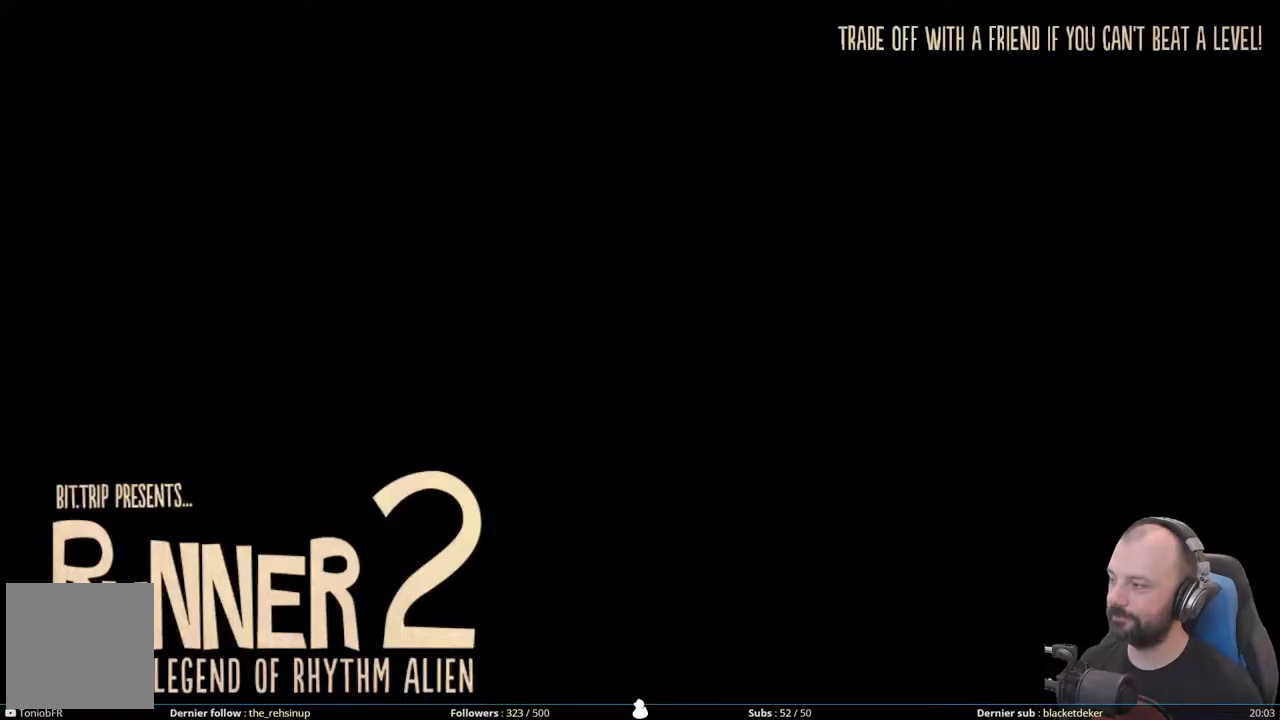
{"buttons": [], "right_stick": "center", "events": []}
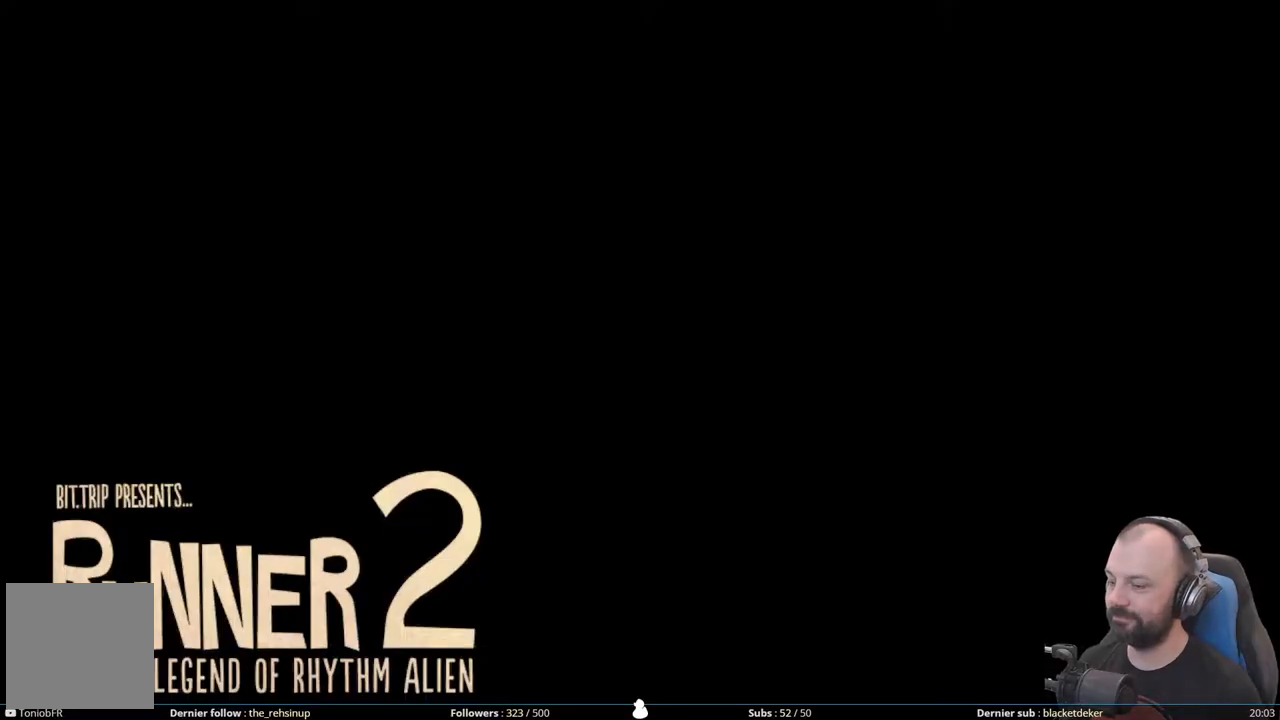
{"buttons": [], "right_stick": "center", "events": []}
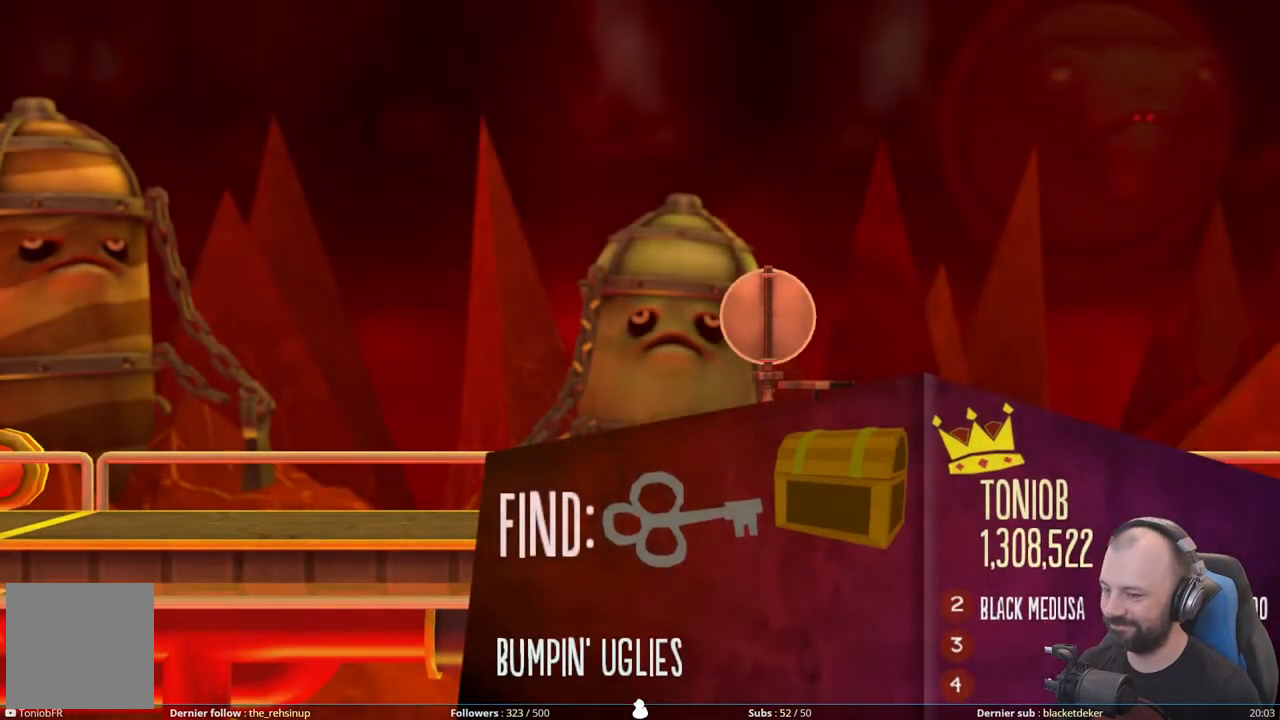
{"buttons": [], "right_stick": "center", "events": []}
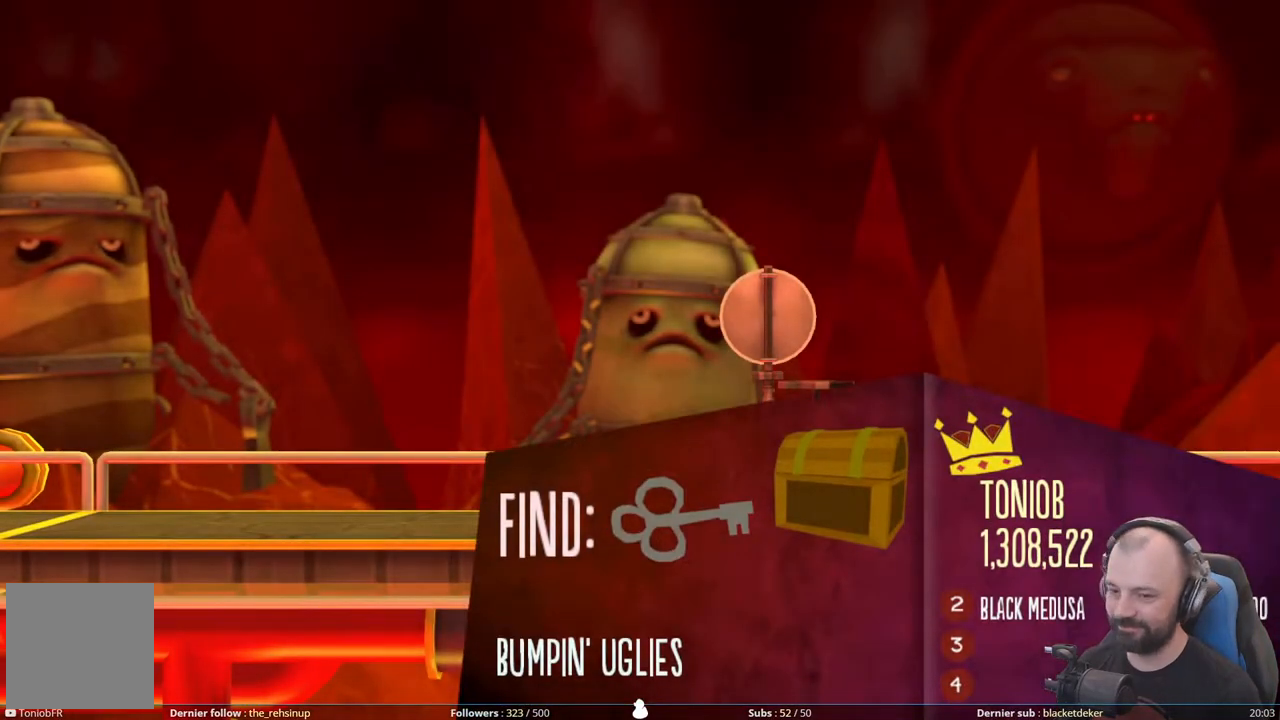
{"buttons": [], "right_stick": "center", "events": []}
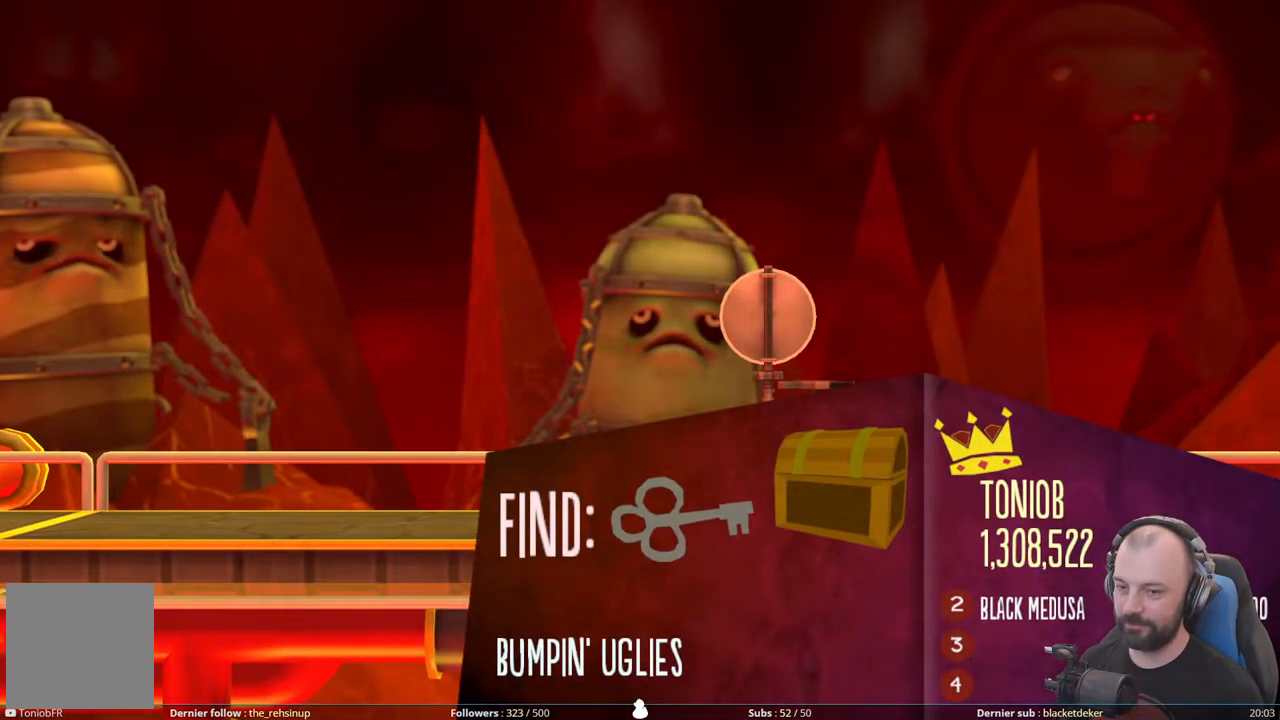
{"buttons": [], "right_stick": "center", "events": []}
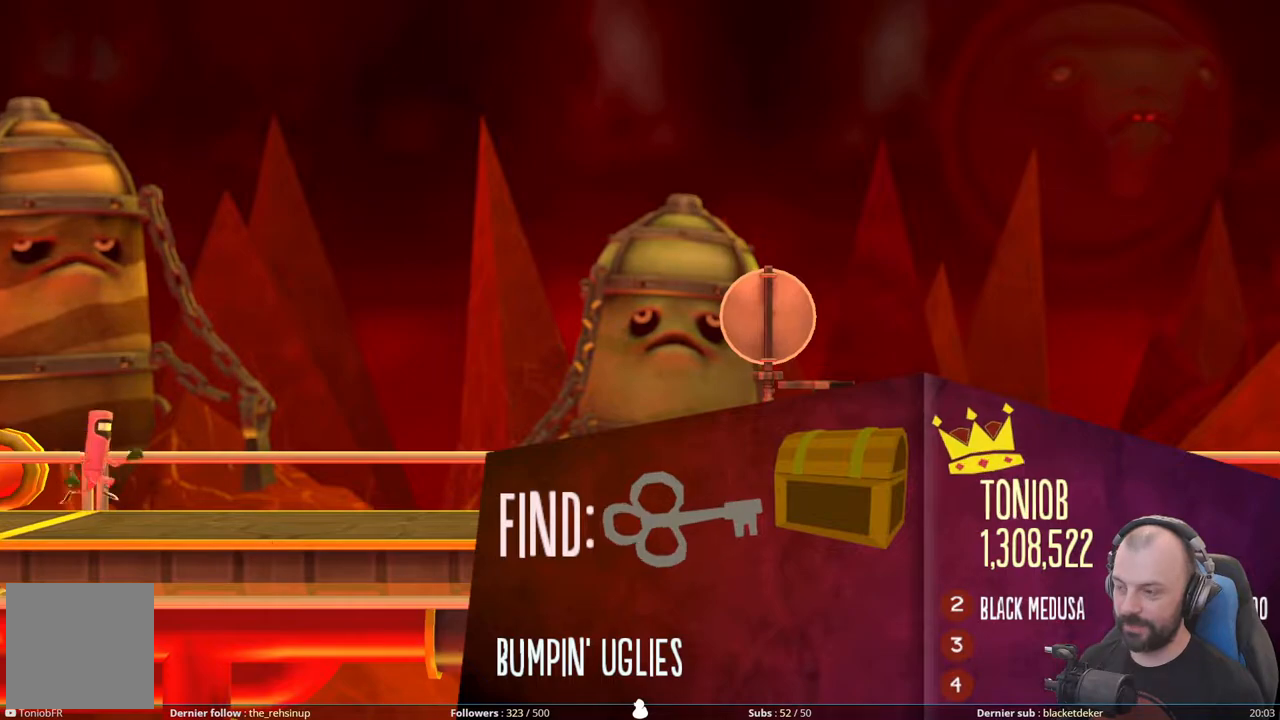
{"buttons": [], "right_stick": "center", "events": []}